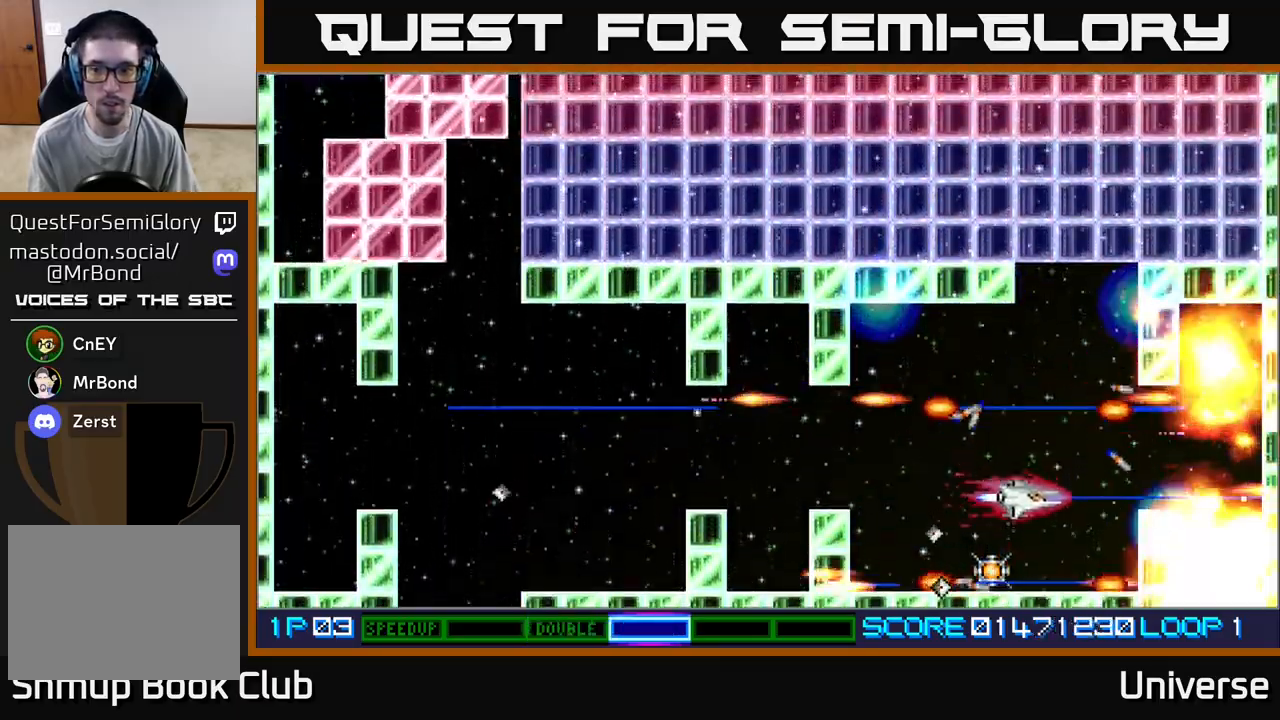
Gameplay with a controller (Xbox layout); each line is a JSON object with the inputs held at the frame after it (dt_ms = milliseconds from this image to that frame). "events" lists button and stick changes between this image and that frame as [ms after this image, input, new state], when the widget could be followed in between. Not read: right_stick.
{"dt_ms": 500, "buttons": ["A", "DPAD_LEFT"], "left_stick": "center"}
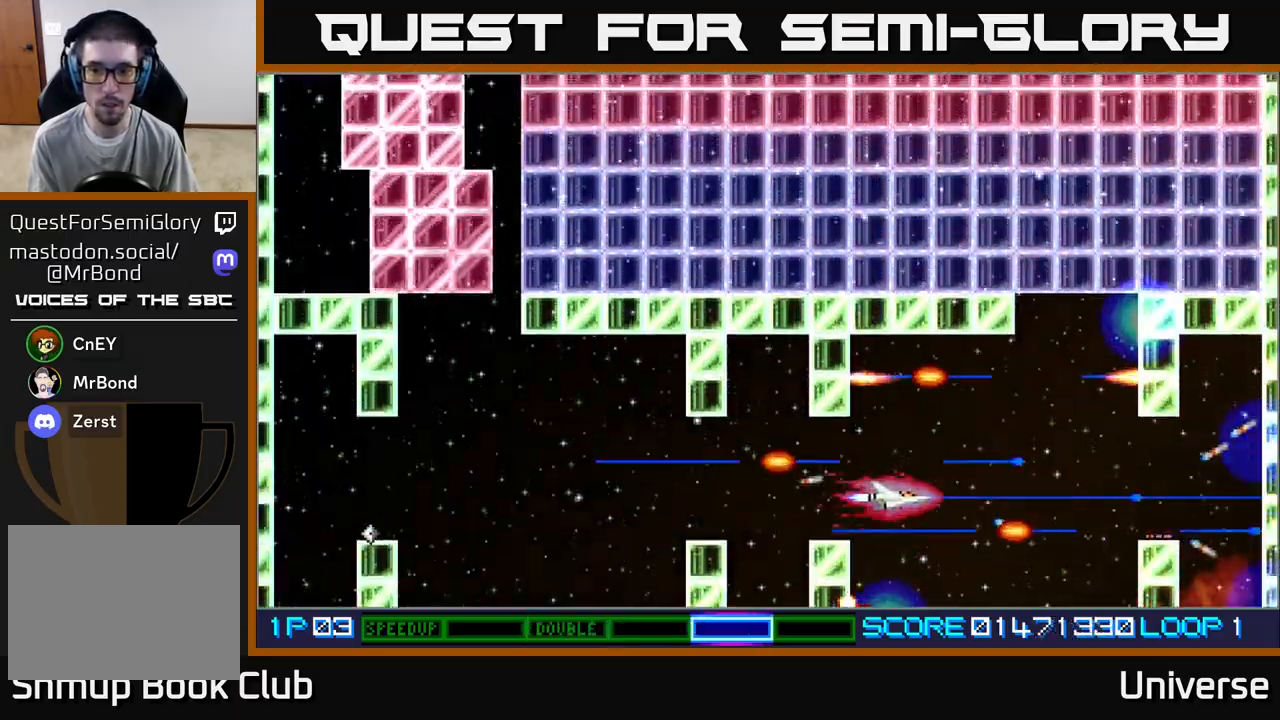
{"dt_ms": 500, "buttons": ["A", "DPAD_LEFT"], "left_stick": "center", "events": []}
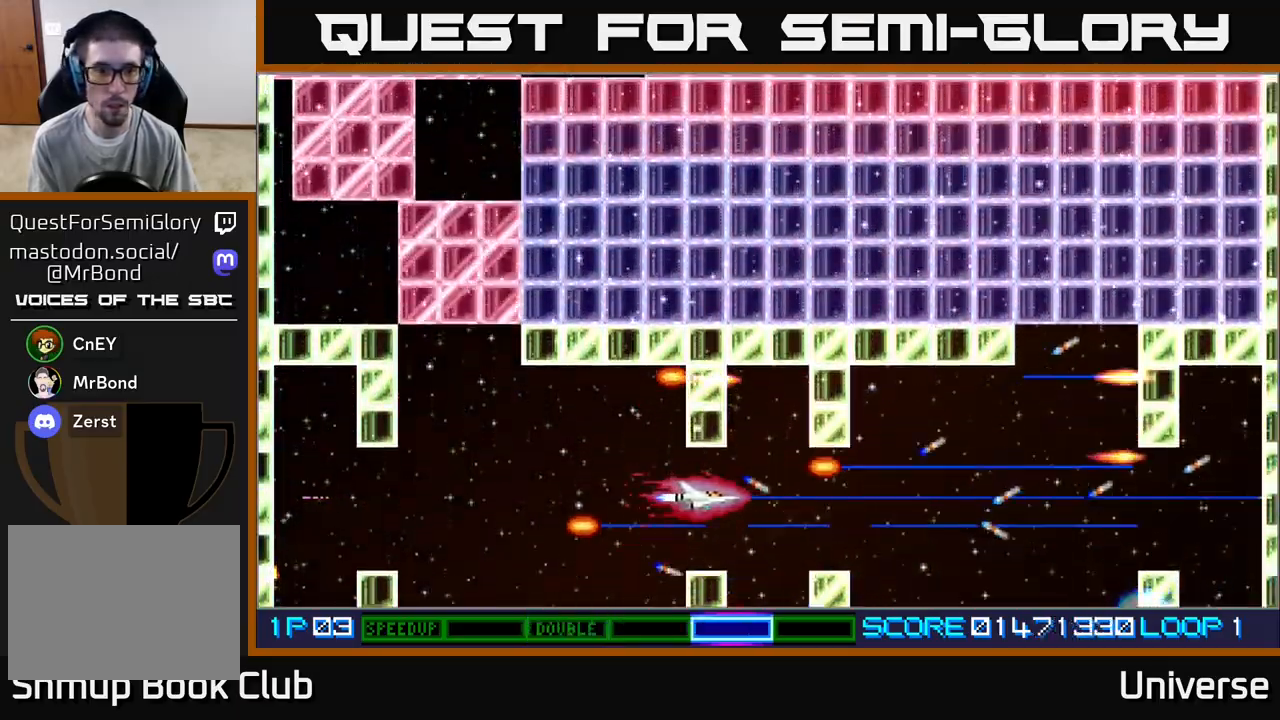
{"dt_ms": 500, "buttons": ["A", "DPAD_LEFT"], "left_stick": "center", "events": [[33, "DPAD_UP", "down"], [133, "DPAD_UP", "up"], [283, "DPAD_UP", "down"], [317, "DPAD_UP", "up"]]}
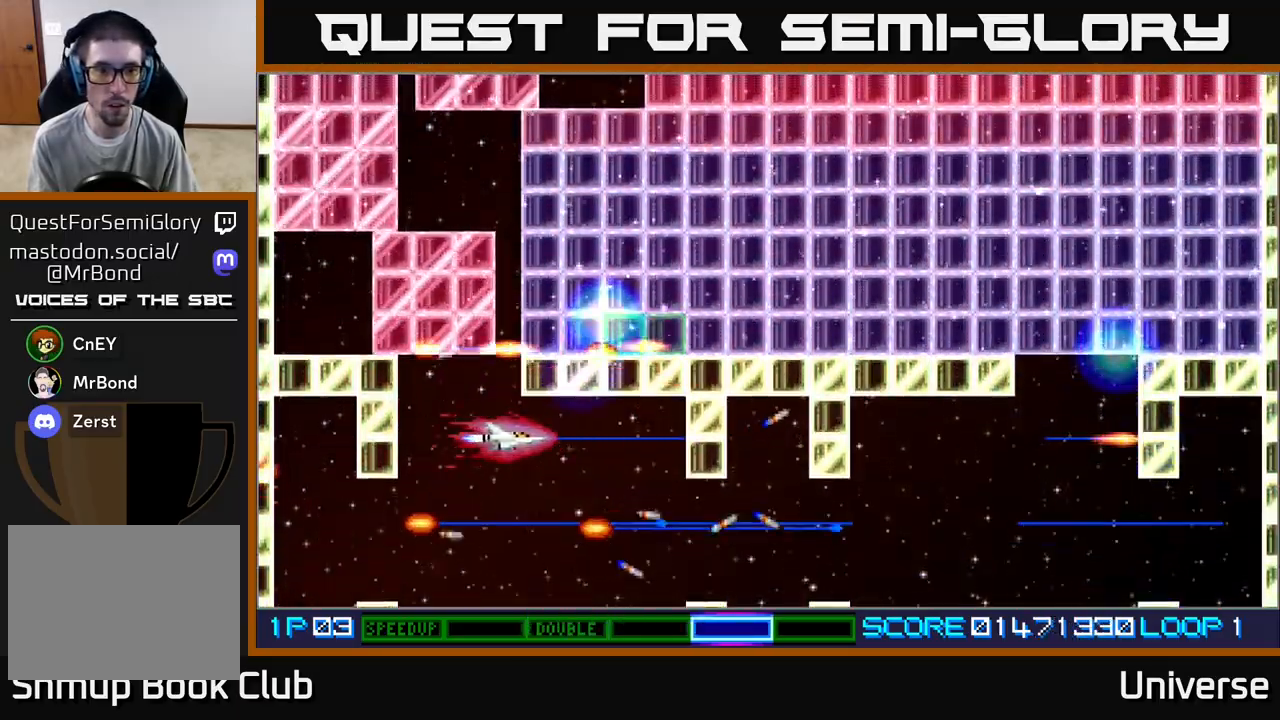
{"dt_ms": 500, "buttons": ["A", "DPAD_UP"], "left_stick": "center", "events": [[100, "DPAD_LEFT", "up"], [100, "DPAD_UP", "down"], [150, "DPAD_UP", "up"], [383, "DPAD_UP", "down"]]}
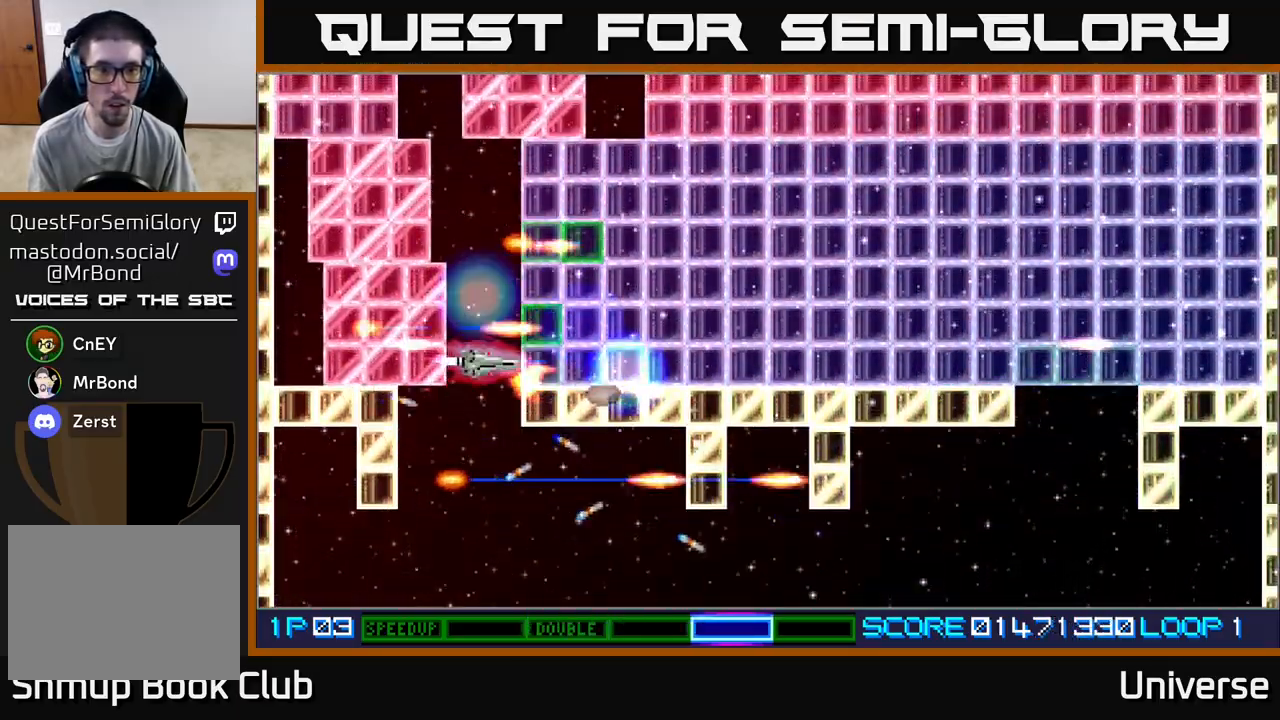
{"dt_ms": 500, "buttons": ["A"], "left_stick": "center", "events": [[233, "DPAD_UP", "up"], [267, "DPAD_DOWN", "down"], [450, "DPAD_DOWN", "up"]]}
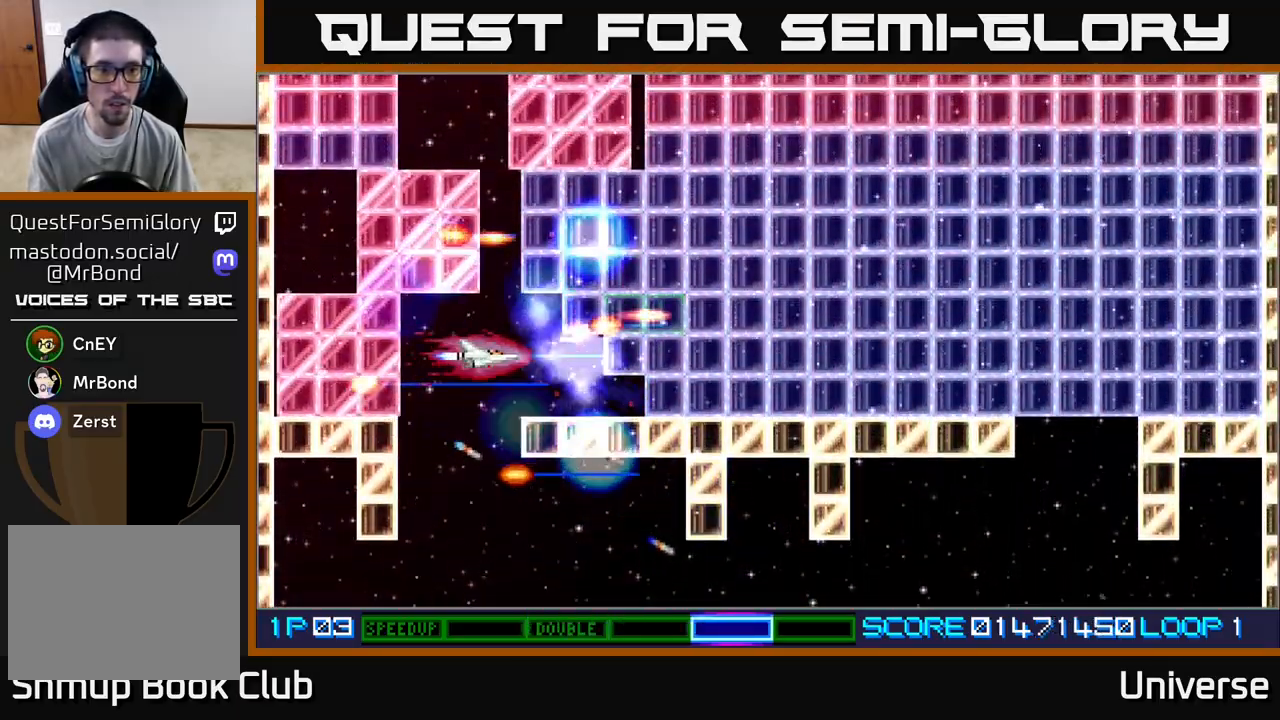
{"dt_ms": 500, "buttons": ["A"], "left_stick": "center", "events": [[217, "DPAD_DOWN", "down"], [317, "DPAD_DOWN", "up"]]}
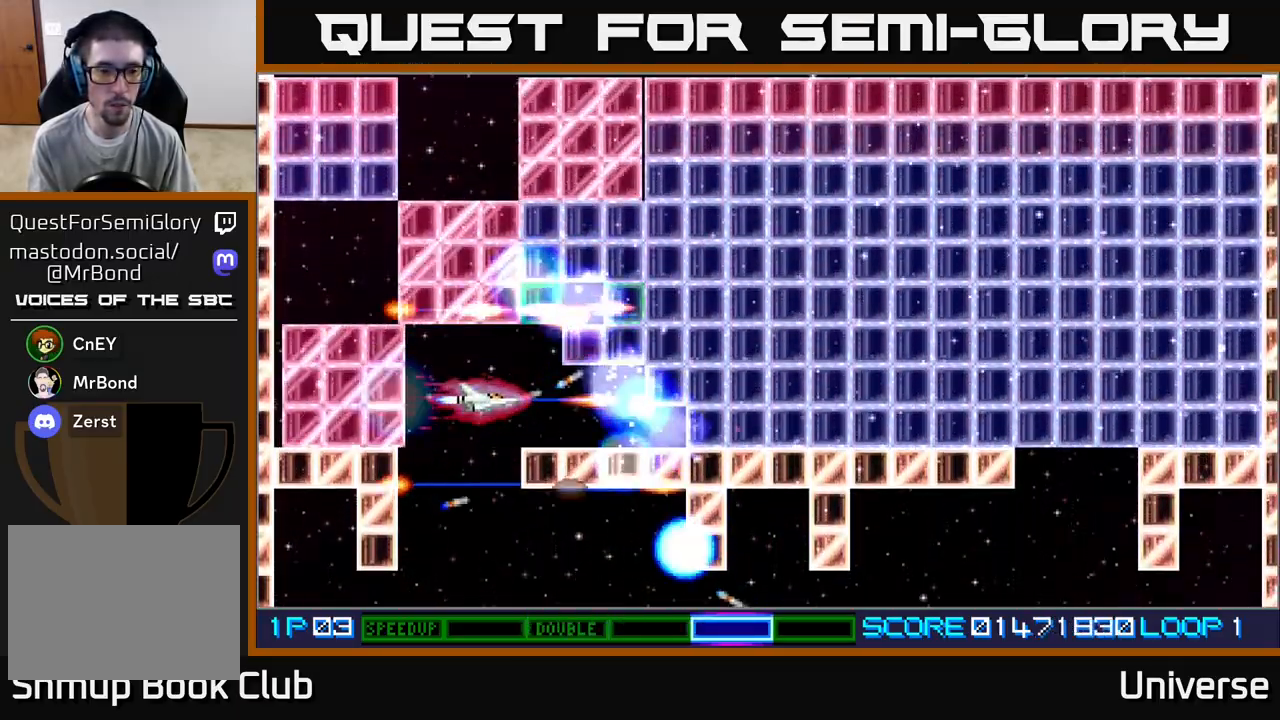
{"dt_ms": 500, "buttons": ["A", "DPAD_RIGHT"], "left_stick": "center", "events": [[483, "DPAD_RIGHT", "down"]]}
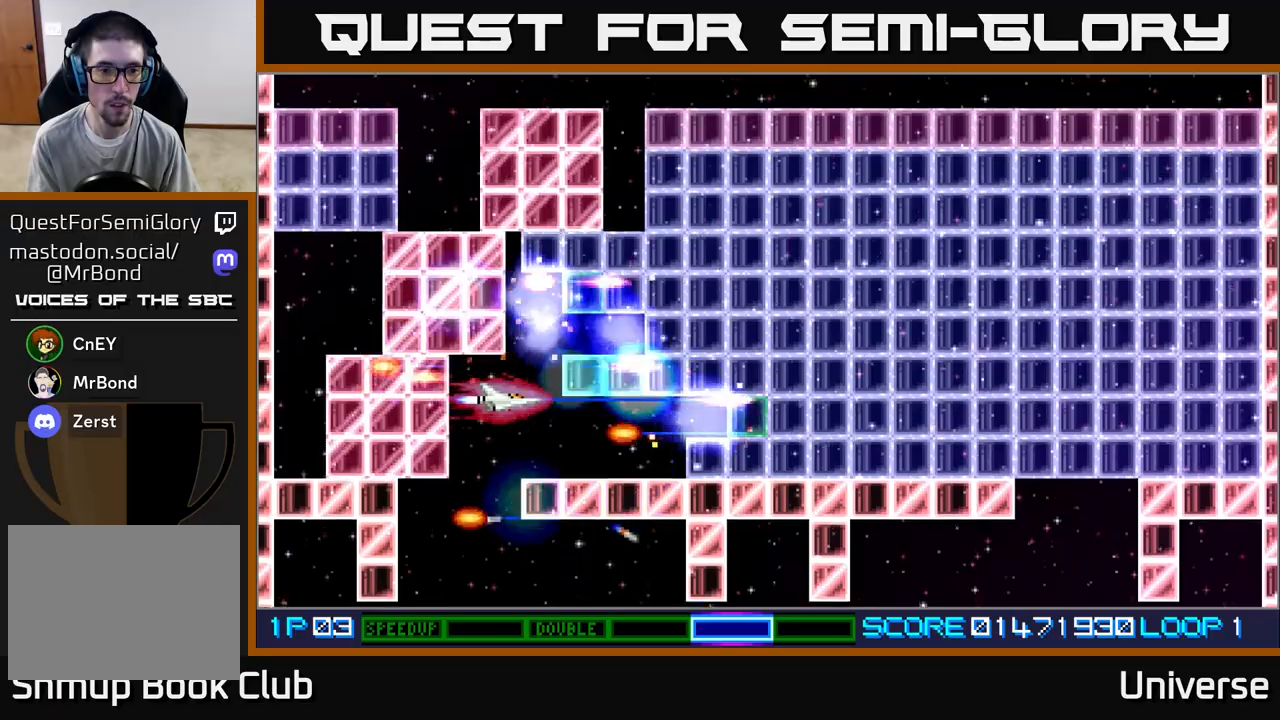
{"dt_ms": 500, "buttons": ["A"], "left_stick": "center", "events": [[33, "DPAD_RIGHT", "up"], [250, "DPAD_UP", "down"], [350, "DPAD_UP", "up"]]}
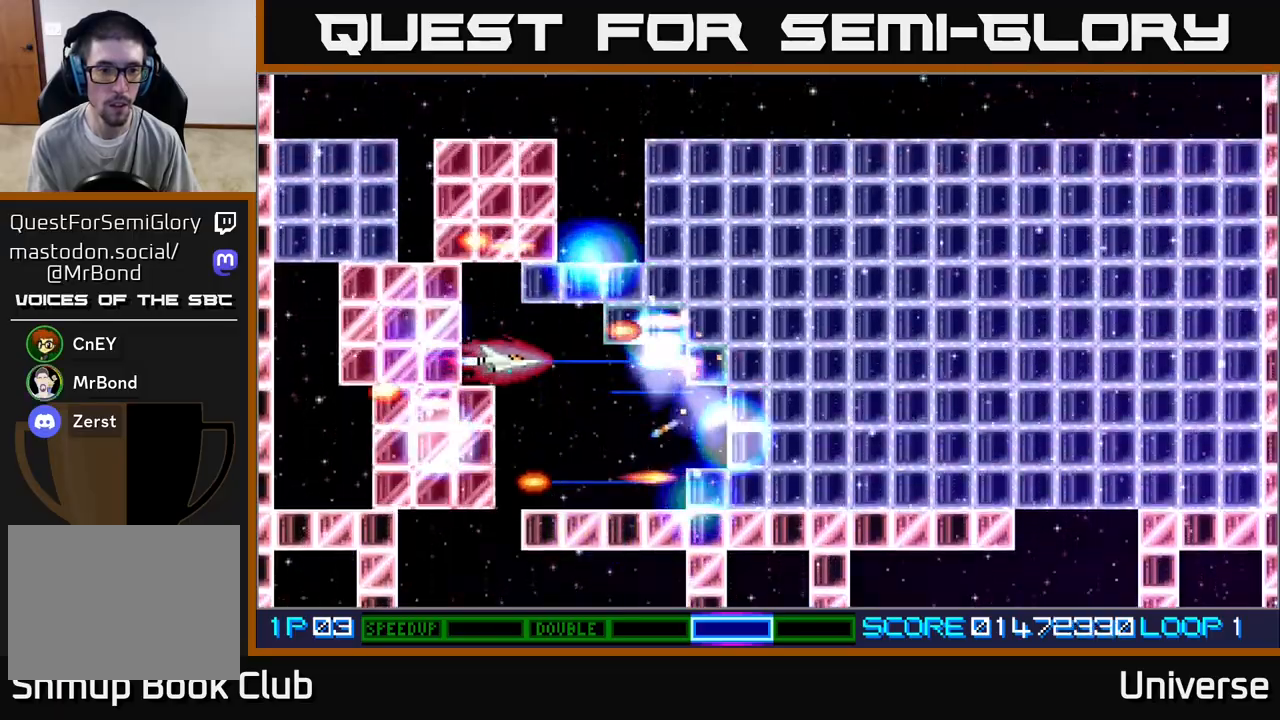
{"dt_ms": 500, "buttons": ["A", "DPAD_UP"], "left_stick": "center", "events": [[183, "DPAD_LEFT", "down"], [267, "DPAD_LEFT", "up"], [450, "DPAD_UP", "down"]]}
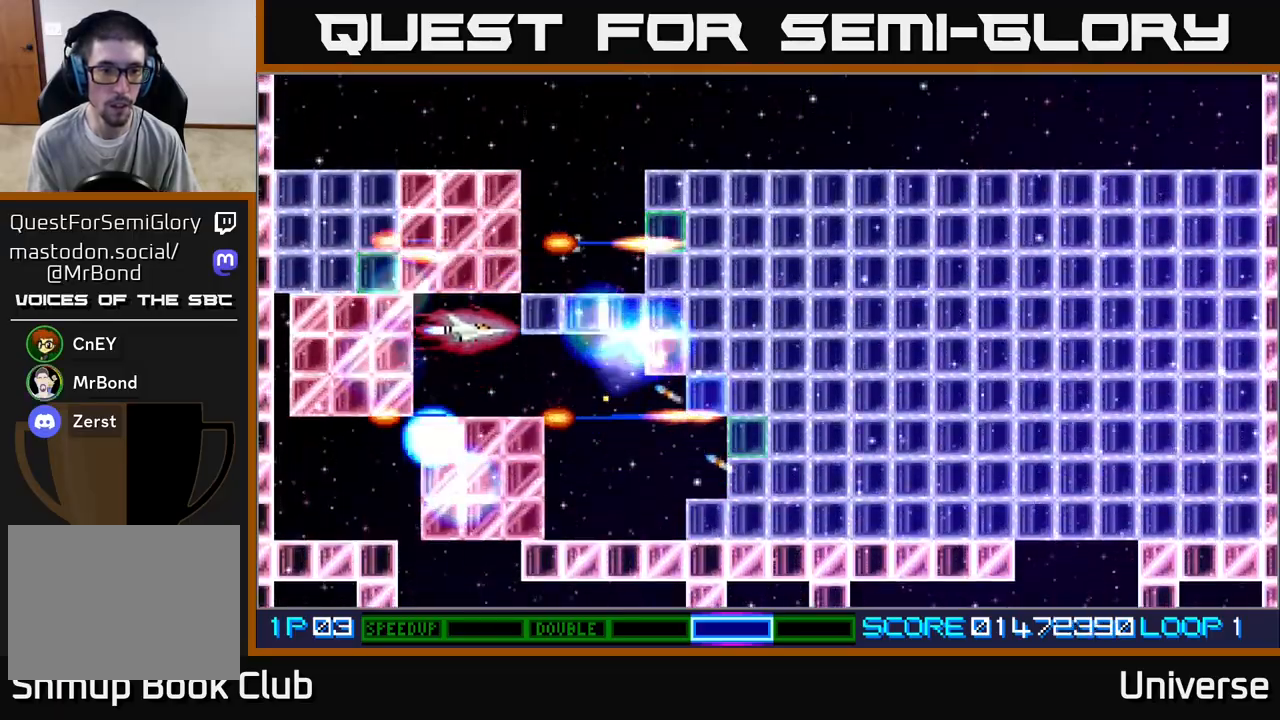
{"dt_ms": 500, "buttons": ["A"], "left_stick": "center", "events": [[50, "DPAD_UP", "up"], [300, "DPAD_DOWN", "down"], [350, "DPAD_DOWN", "up"]]}
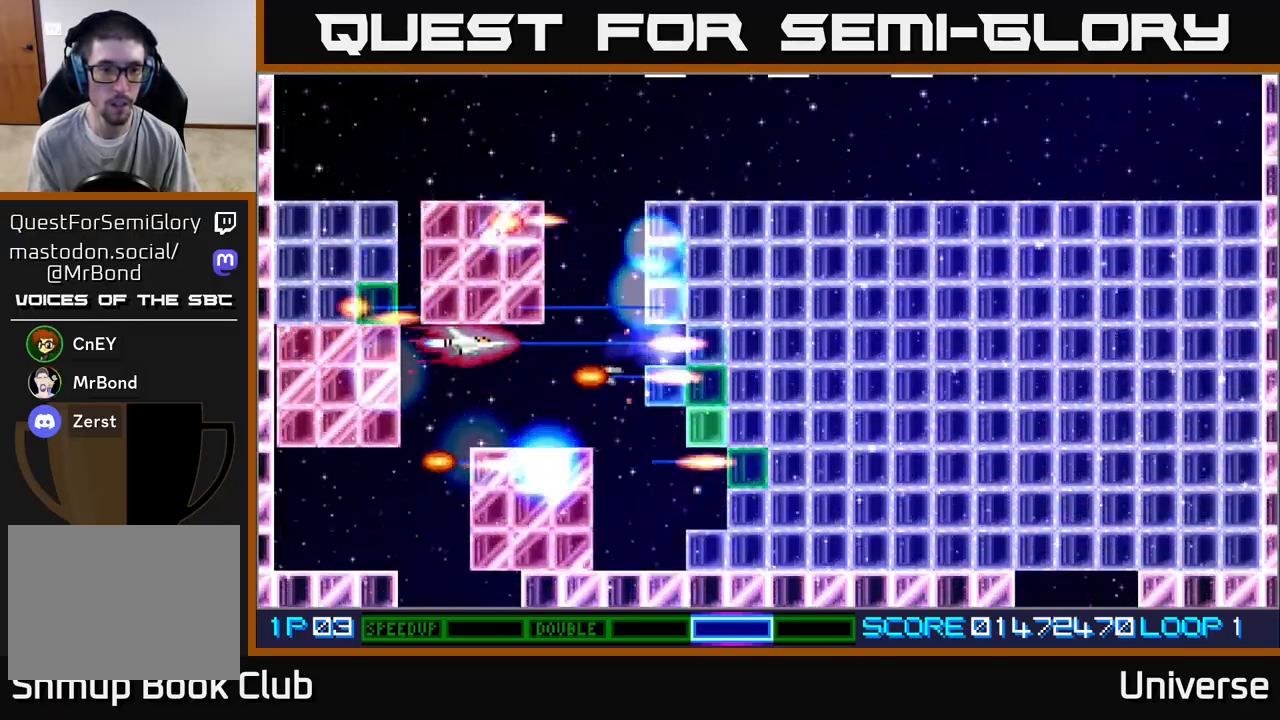
{"dt_ms": 500, "buttons": ["A"], "left_stick": "center", "events": [[50, "DPAD_DOWN", "down"], [133, "DPAD_DOWN", "up"], [350, "DPAD_DOWN", "down"], [417, "DPAD_DOWN", "up"]]}
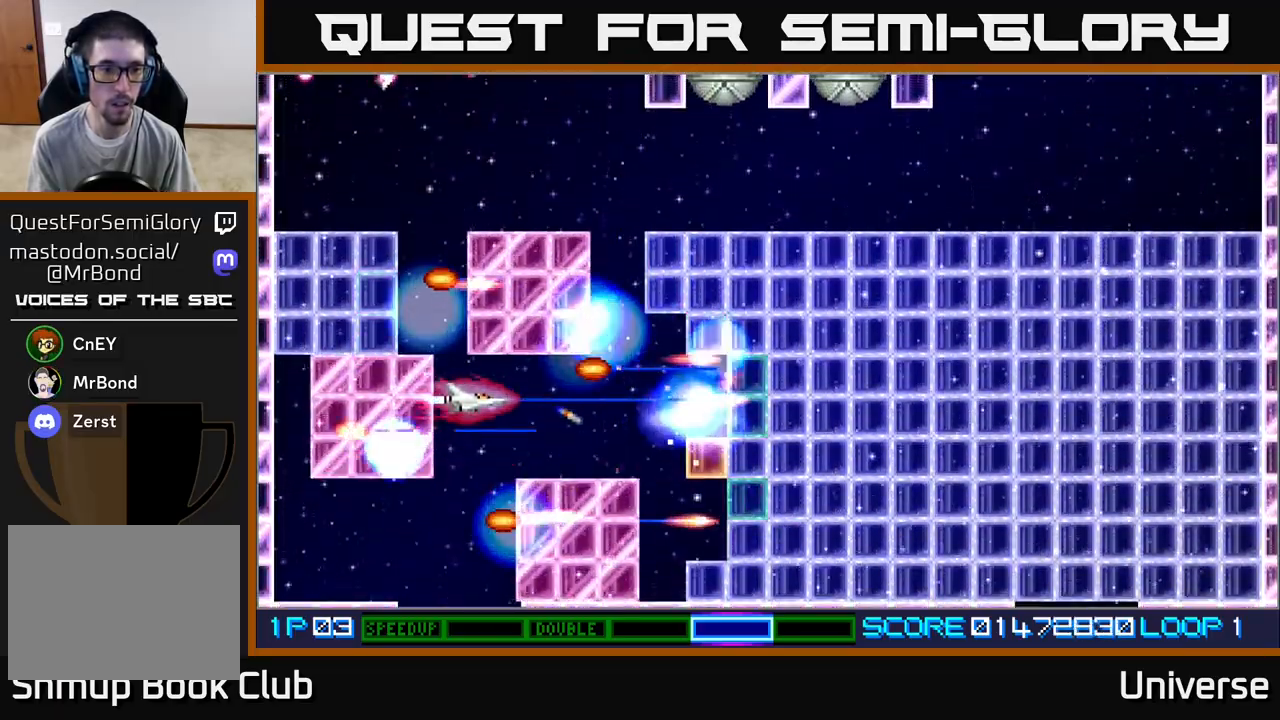
{"dt_ms": 500, "buttons": ["A", "DPAD_LEFT"], "left_stick": "center", "events": [[67, "DPAD_RIGHT", "down"], [217, "DPAD_RIGHT", "up"], [483, "DPAD_LEFT", "down"]]}
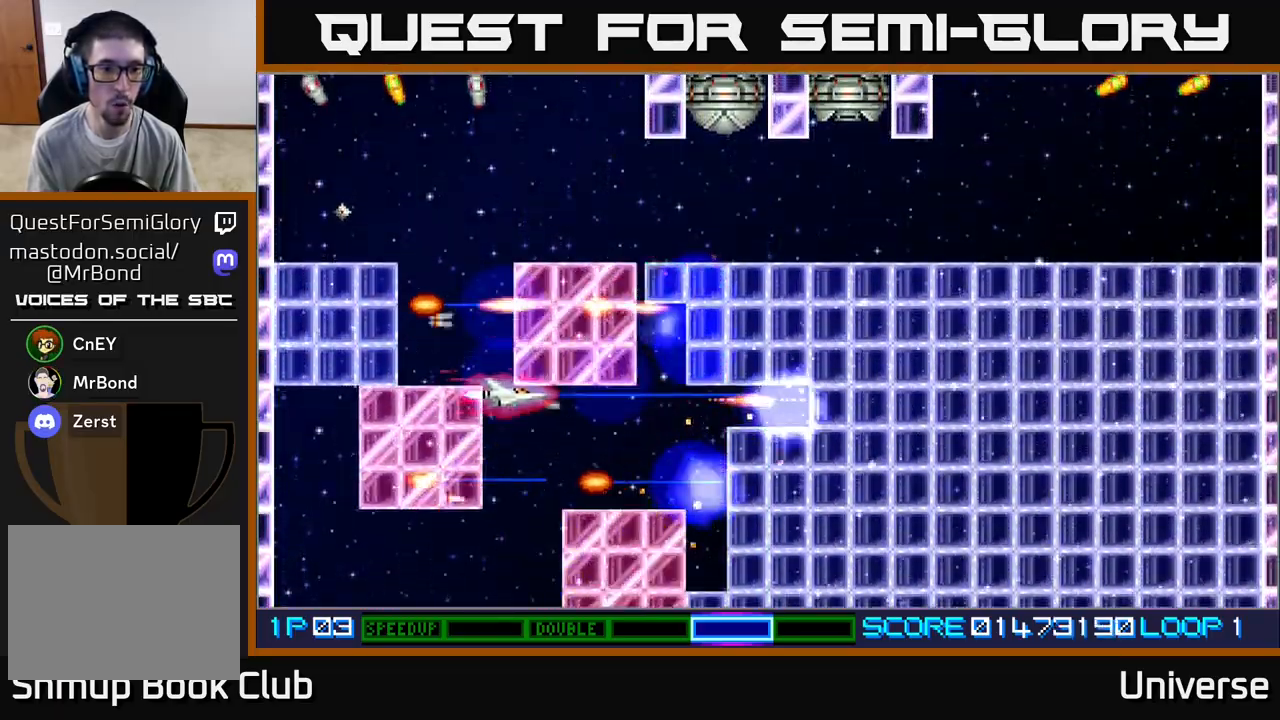
{"dt_ms": 1000, "buttons": ["A", "DPAD_DOWN", "DPAD_LEFT"], "left_stick": "center"}
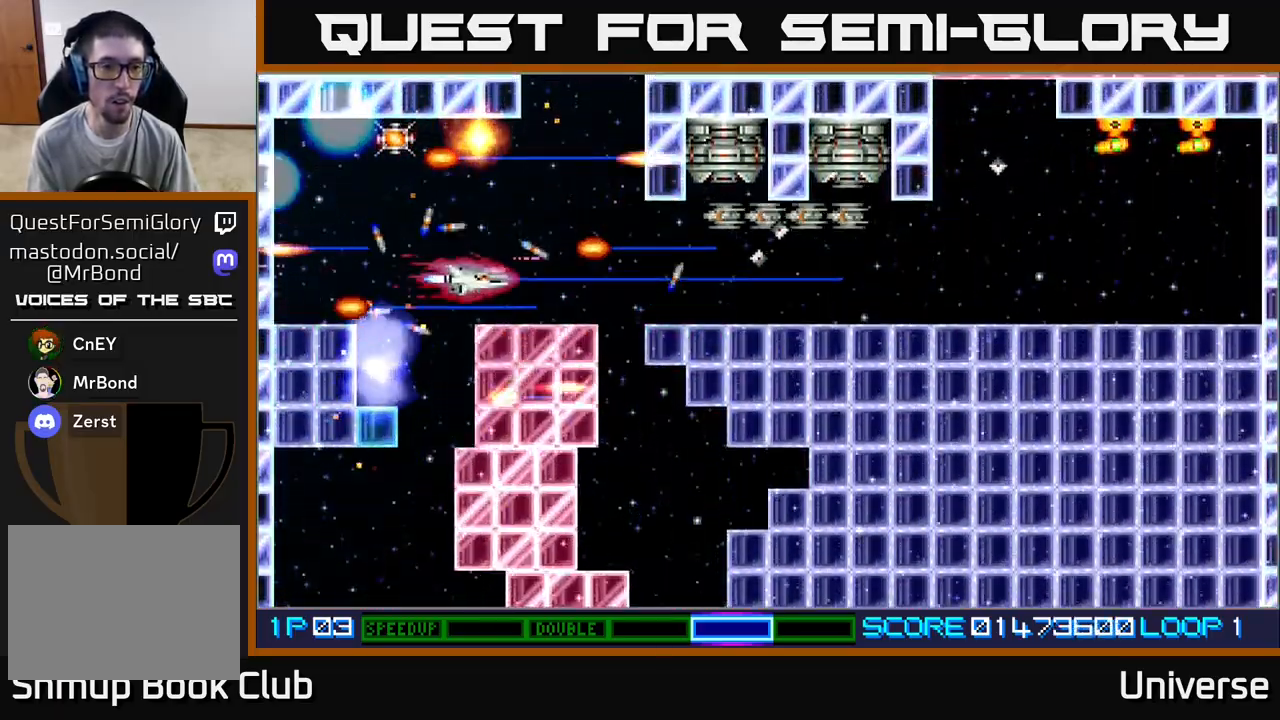
{"dt_ms": 500, "buttons": ["A"], "left_stick": "center"}
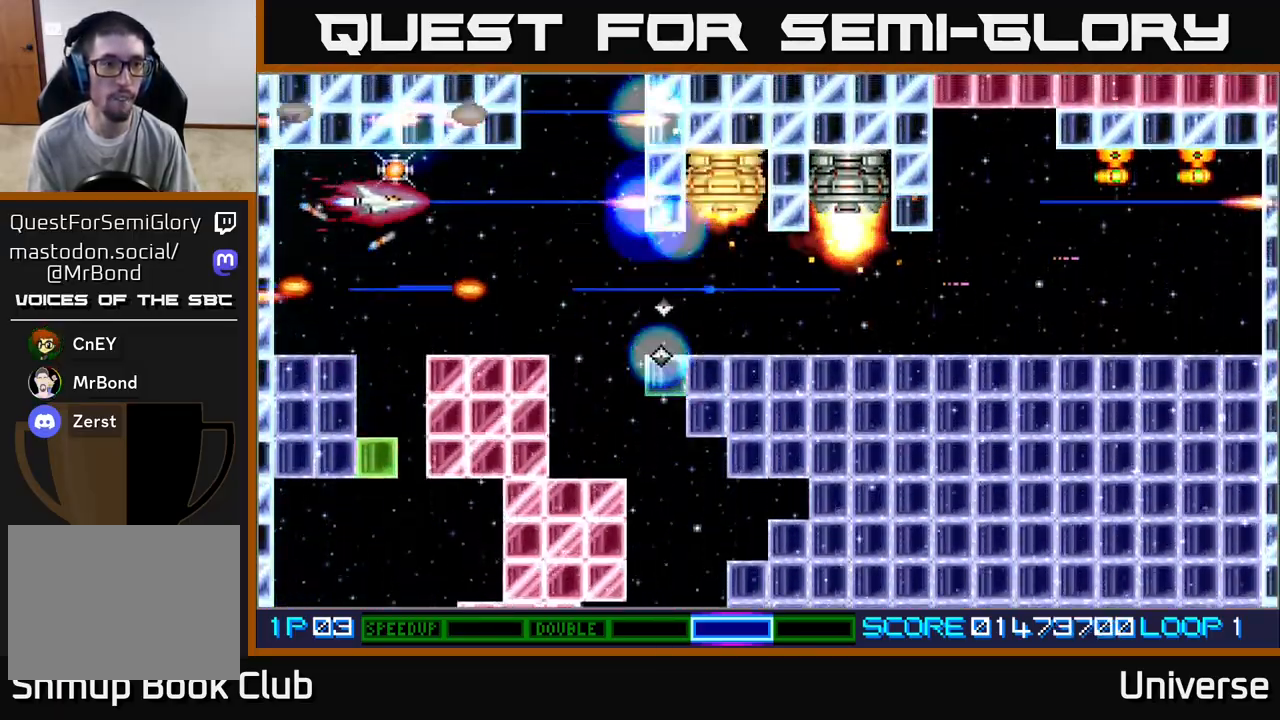
{"dt_ms": 500, "buttons": ["A", "R1", "DPAD_DOWN"], "left_stick": "center", "events": [[100, "DPAD_DOWN", "down"], [267, "DPAD_DOWN", "up"], [500, "DPAD_DOWN", "down"], [500, "R1", "down"]]}
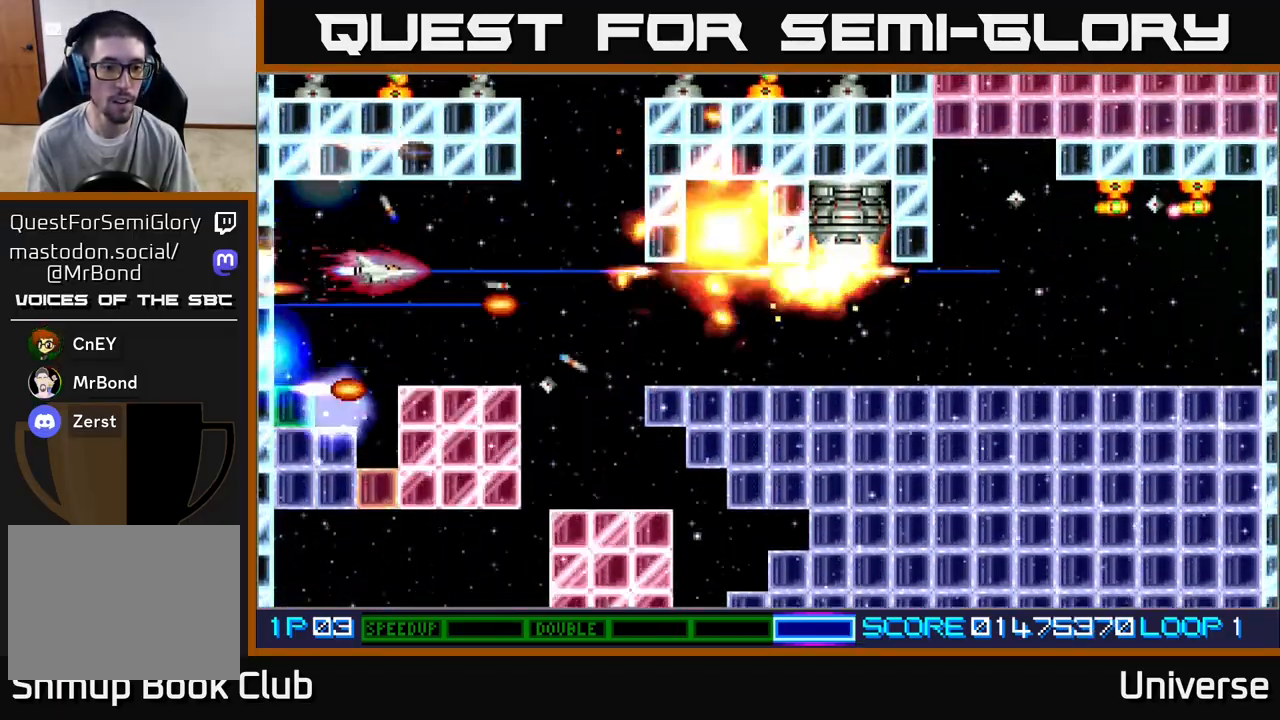
{"dt_ms": 500, "buttons": ["A", "R1", "DPAD_RIGHT"], "left_stick": "center", "events": [[150, "DPAD_DOWN", "up"], [267, "R1", "up"], [417, "DPAD_RIGHT", "down"], [500, "R1", "down"]]}
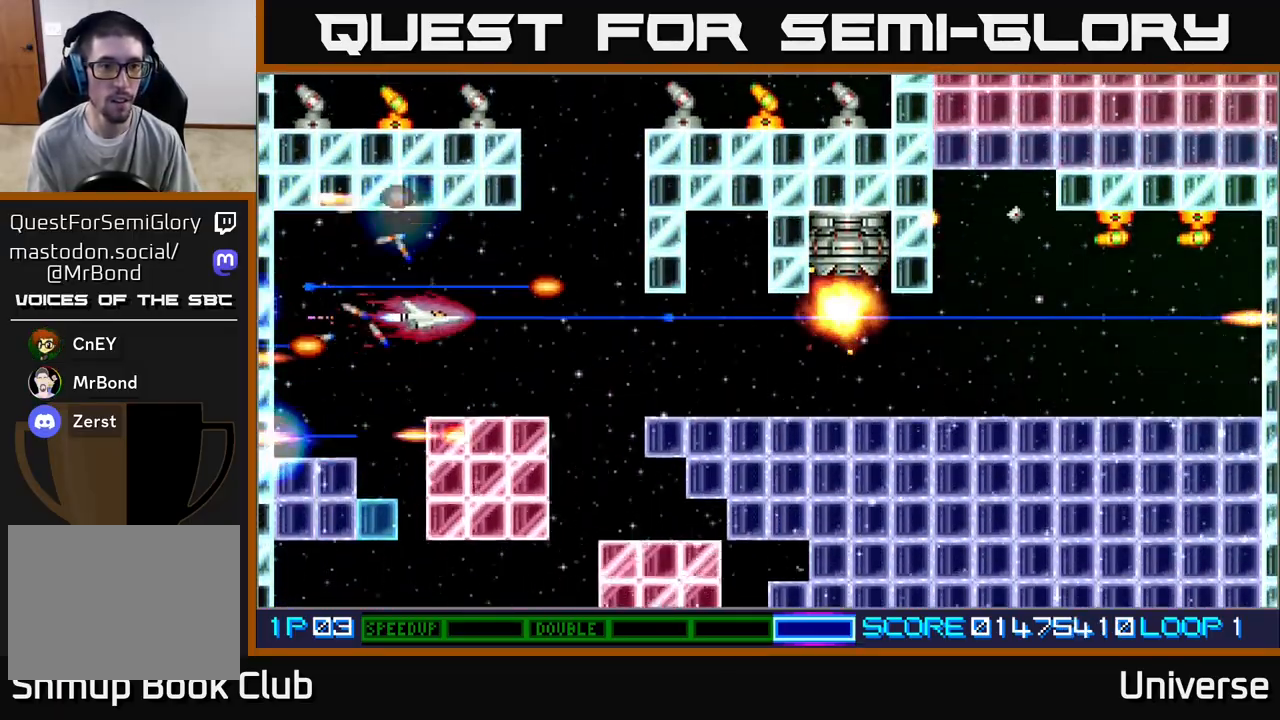
{"dt_ms": 500, "buttons": ["A", "DPAD_DOWN"], "left_stick": "center", "events": [[233, "DPAD_DOWN", "down"], [233, "R1", "up"], [300, "DPAD_DOWN", "up"], [367, "DPAD_UP", "down"], [383, "DPAD_RIGHT", "up"], [450, "DPAD_UP", "up"], [467, "DPAD_DOWN", "down"]]}
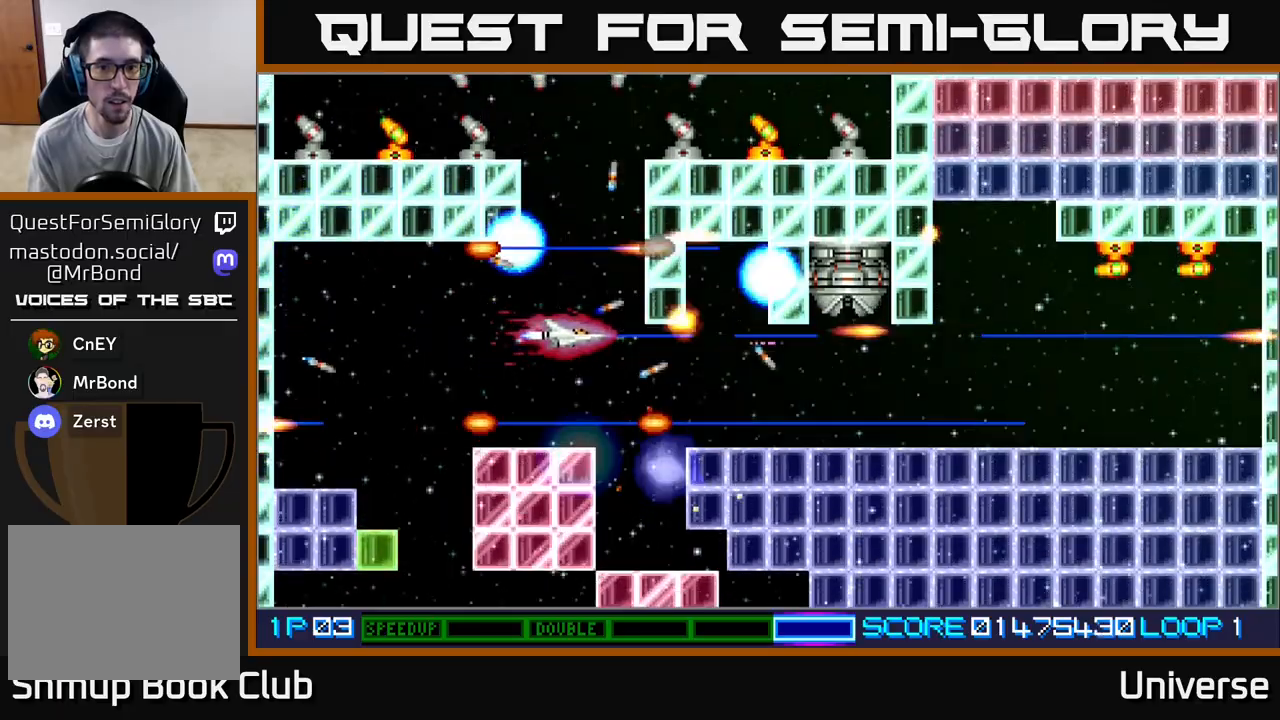
{"dt_ms": 500, "buttons": ["A", "DPAD_DOWN", "DPAD_RIGHT"], "left_stick": "center", "events": [[67, "DPAD_RIGHT", "down"], [117, "DPAD_DOWN", "up"], [433, "DPAD_DOWN", "down"]]}
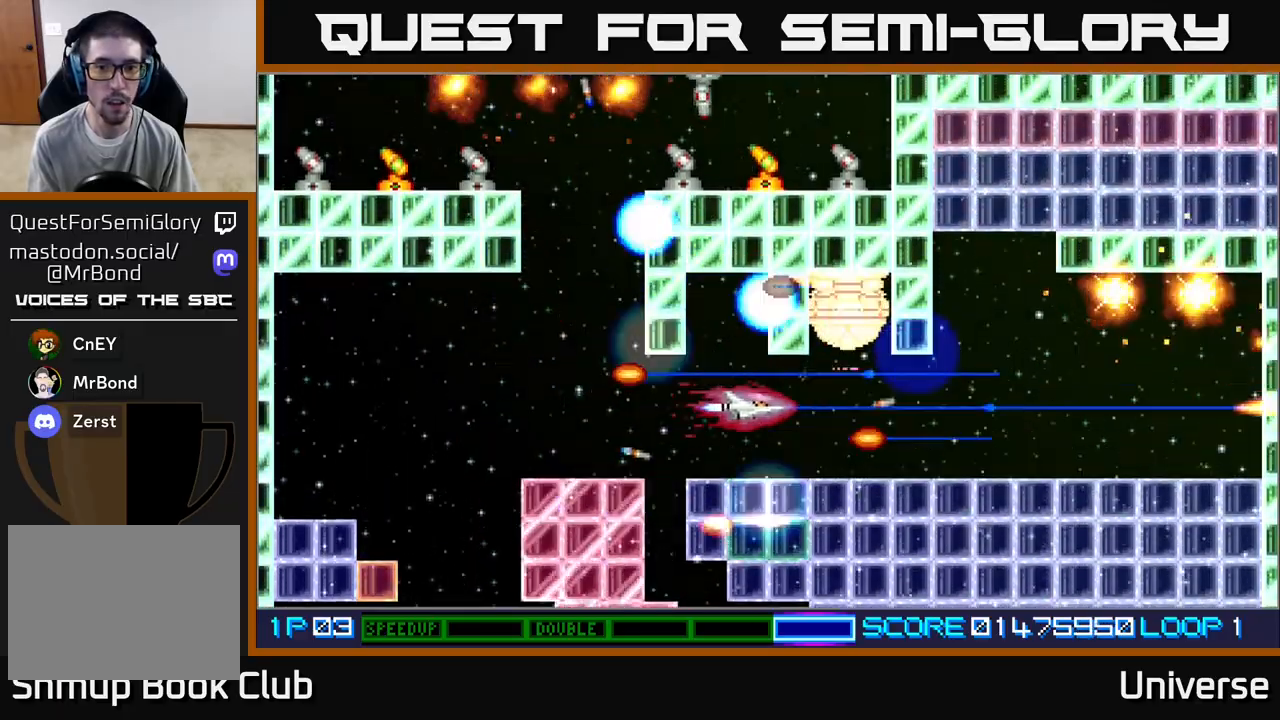
{"dt_ms": 500, "buttons": ["A", "DPAD_LEFT"], "left_stick": "center", "events": [[50, "DPAD_DOWN", "up"], [67, "DPAD_UP", "down"], [100, "DPAD_UP", "up"], [283, "DPAD_DOWN", "down"], [317, "DPAD_RIGHT", "up"], [333, "DPAD_LEFT", "down"], [383, "DPAD_DOWN", "up"]]}
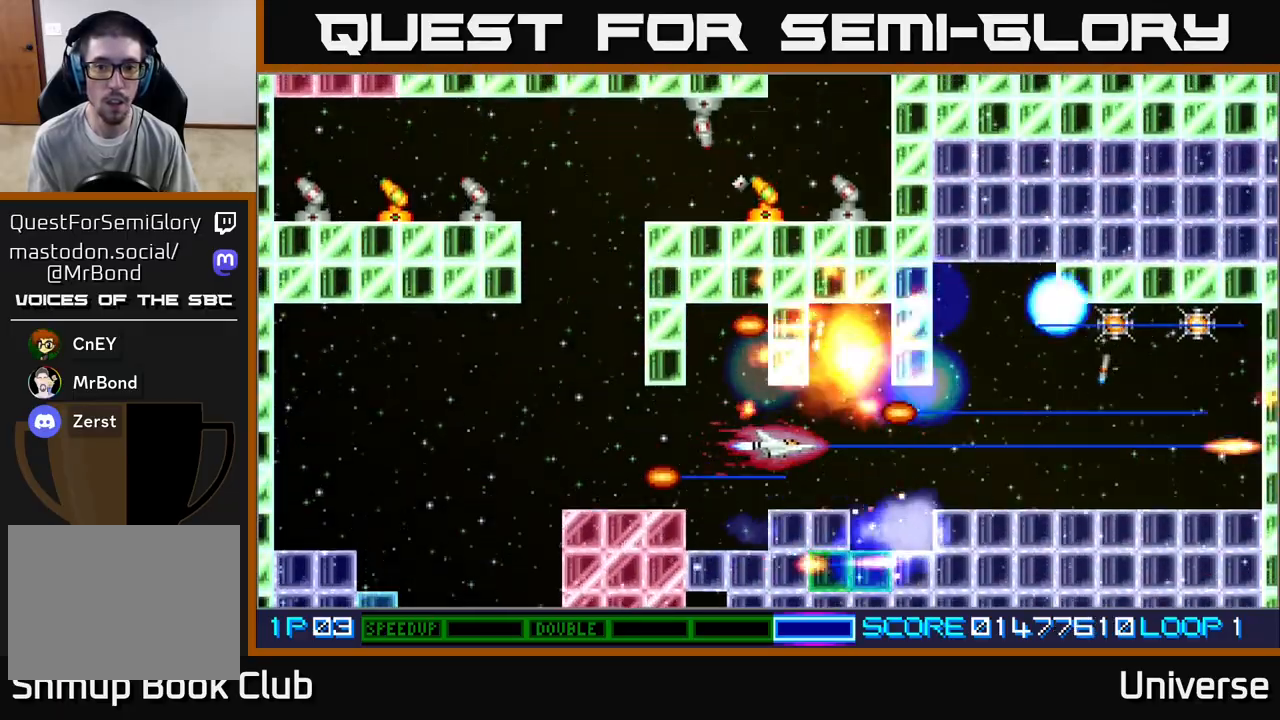
{"dt_ms": 500, "buttons": ["A", "DPAD_UP", "DPAD_LEFT"], "left_stick": "center", "events": [[500, "DPAD_UP", "down"]]}
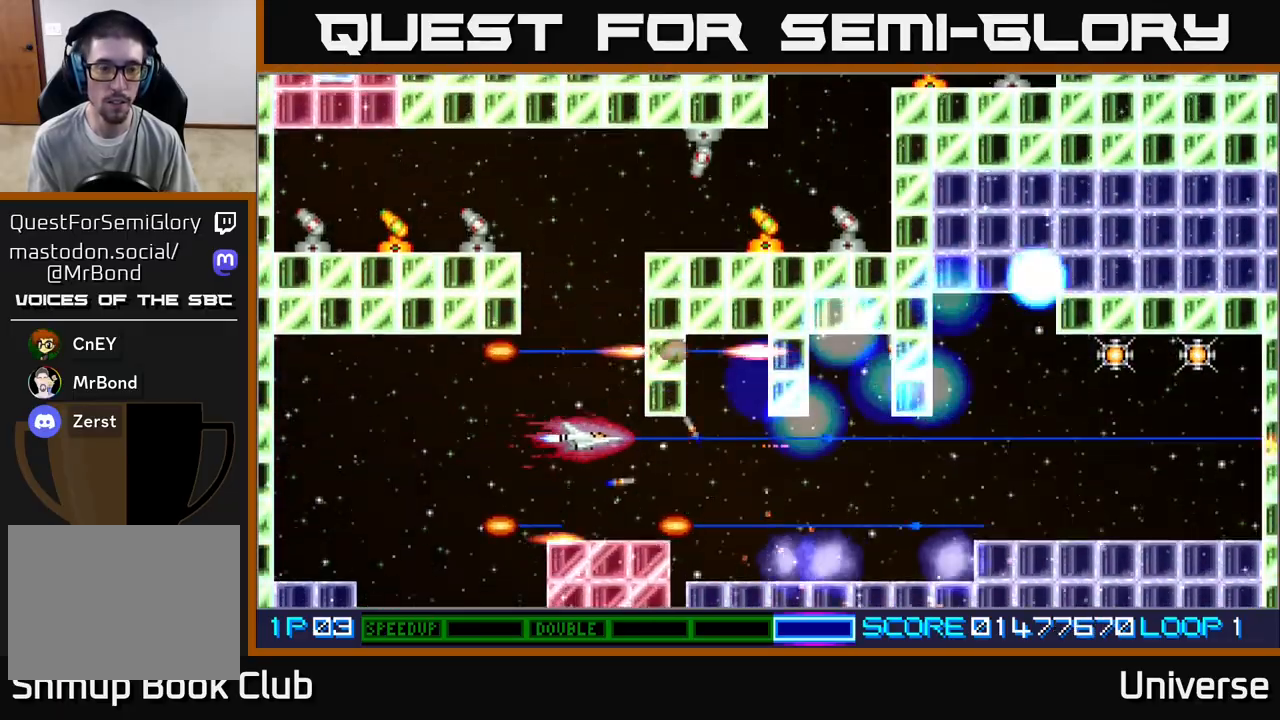
{"dt_ms": 1000, "buttons": ["A", "DPAD_LEFT"], "left_stick": "center"}
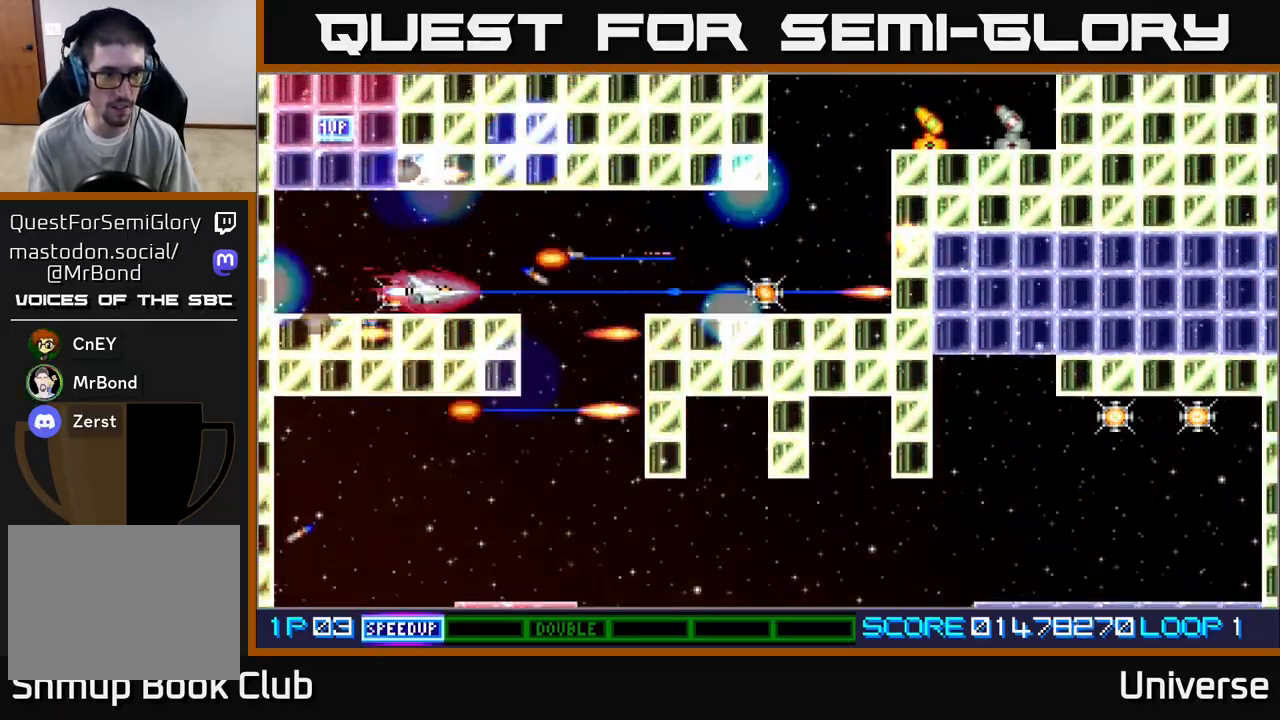
{"dt_ms": 500, "buttons": ["A"], "left_stick": "center"}
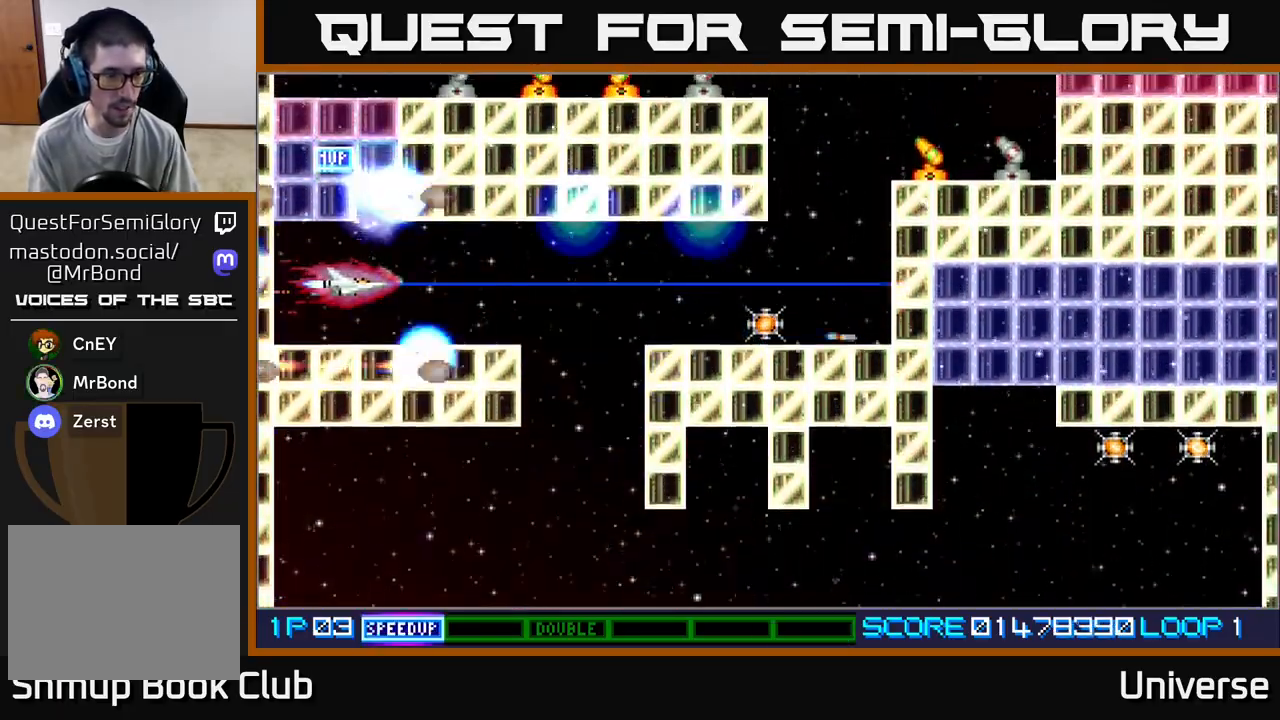
{"dt_ms": 500, "buttons": ["A"], "left_stick": "center", "events": [[333, "DPAD_LEFT", "down"], [367, "DPAD_DOWN", "down"], [383, "DPAD_LEFT", "up"], [433, "DPAD_DOWN", "up"]]}
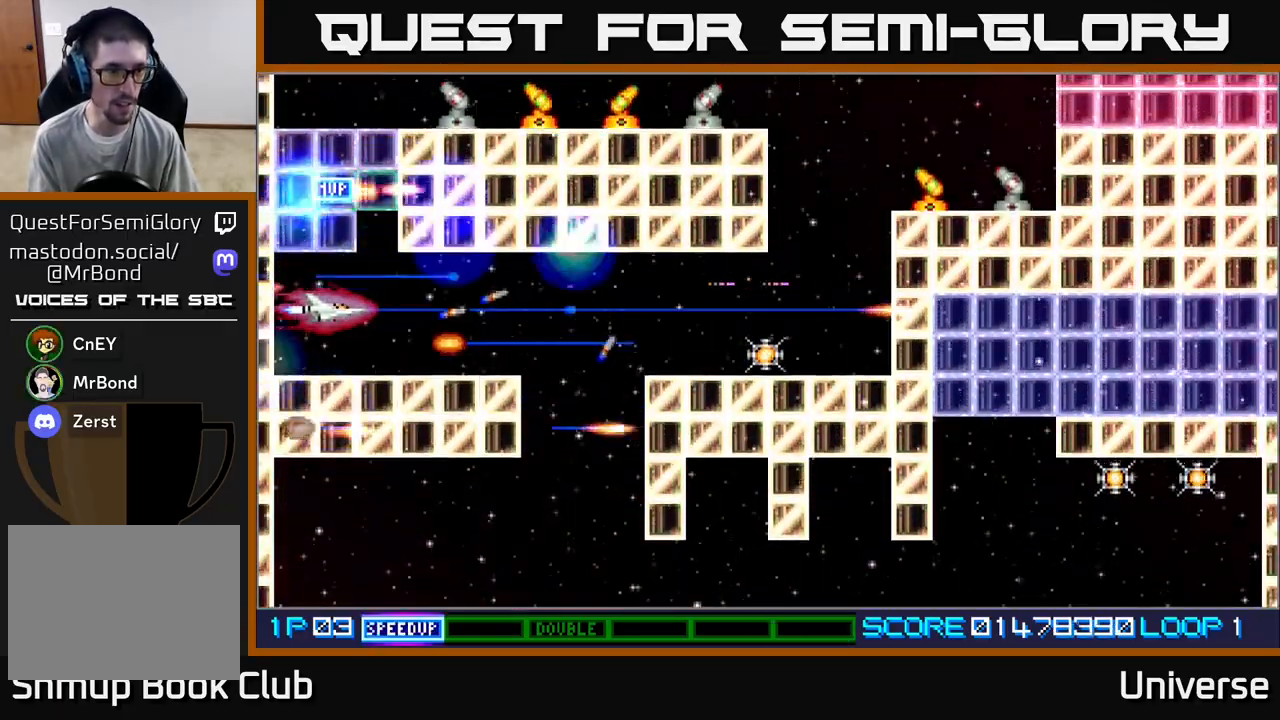
{"dt_ms": 500, "buttons": ["A"], "left_stick": "center", "events": [[183, "DPAD_DOWN", "down"], [250, "DPAD_DOWN", "up"]]}
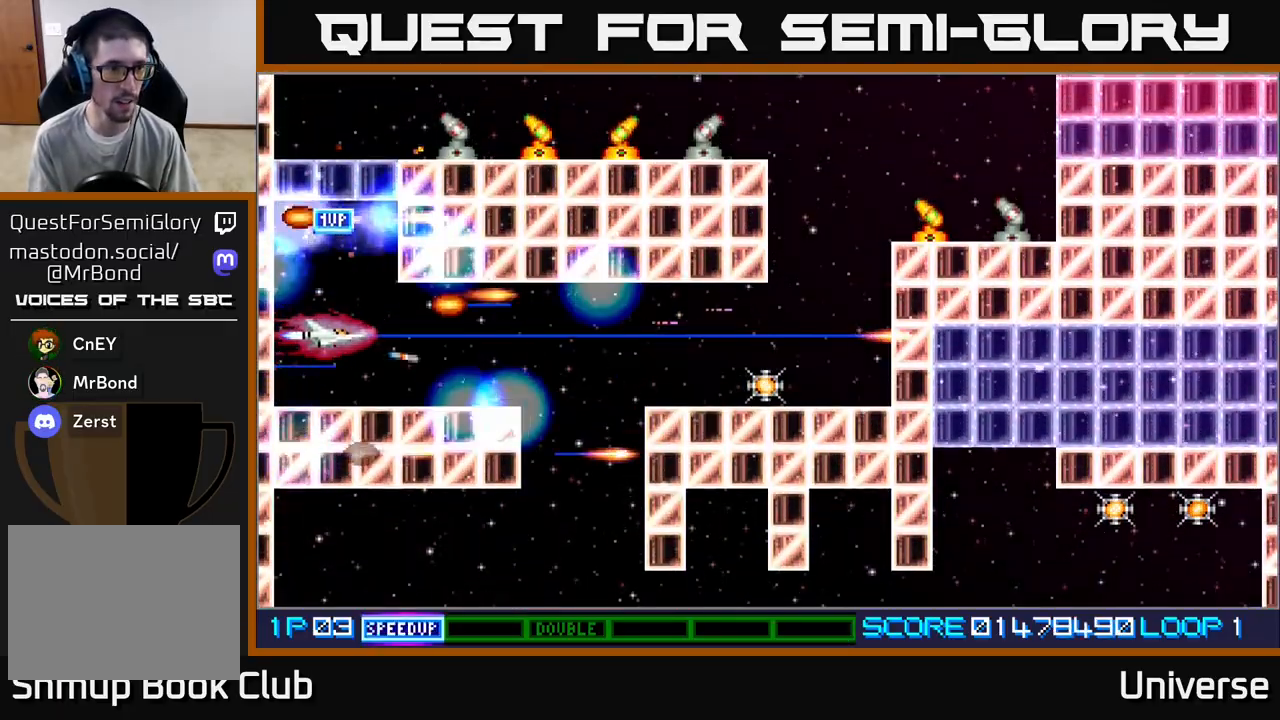
{"dt_ms": 500, "buttons": ["A", "DPAD_DOWN"], "left_stick": "center", "events": [[150, "DPAD_UP", "down"], [383, "DPAD_UP", "up"], [433, "DPAD_DOWN", "down"]]}
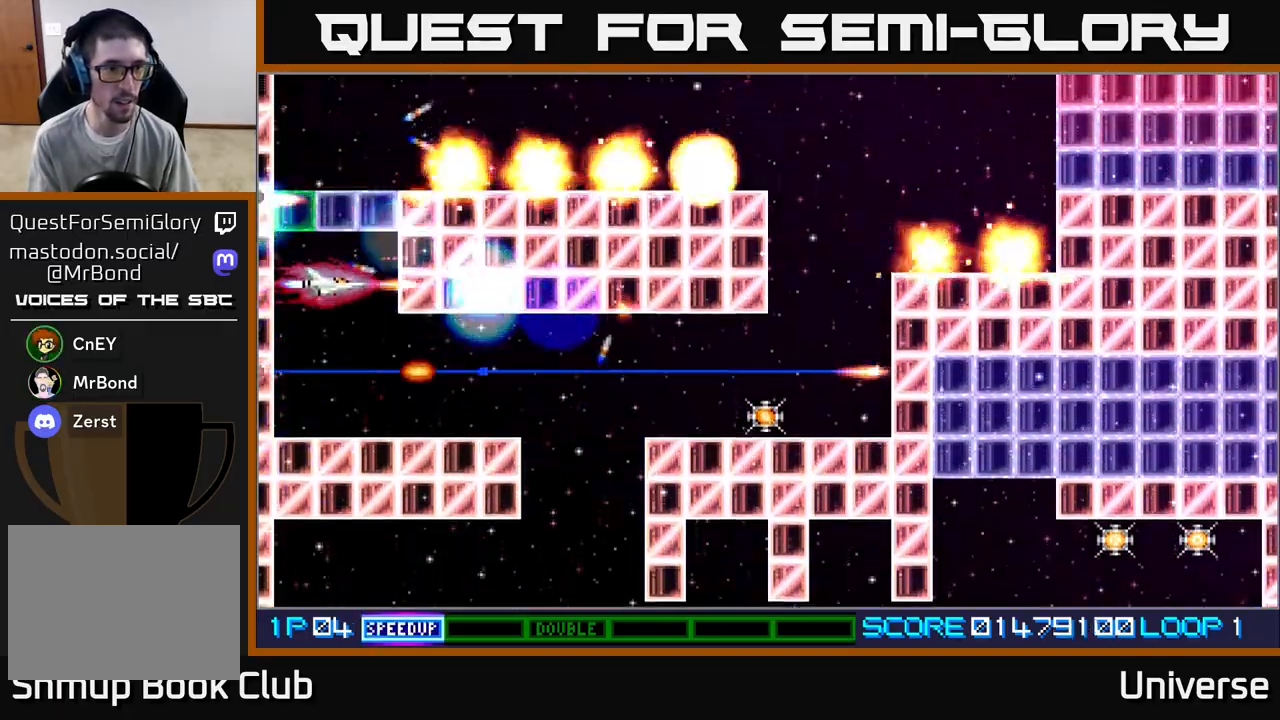
{"dt_ms": 500, "buttons": ["A", "DPAD_DOWN"], "left_stick": "center", "events": [[117, "DPAD_DOWN", "up"], [267, "DPAD_DOWN", "down"], [317, "DPAD_DOWN", "up"], [467, "DPAD_DOWN", "down"]]}
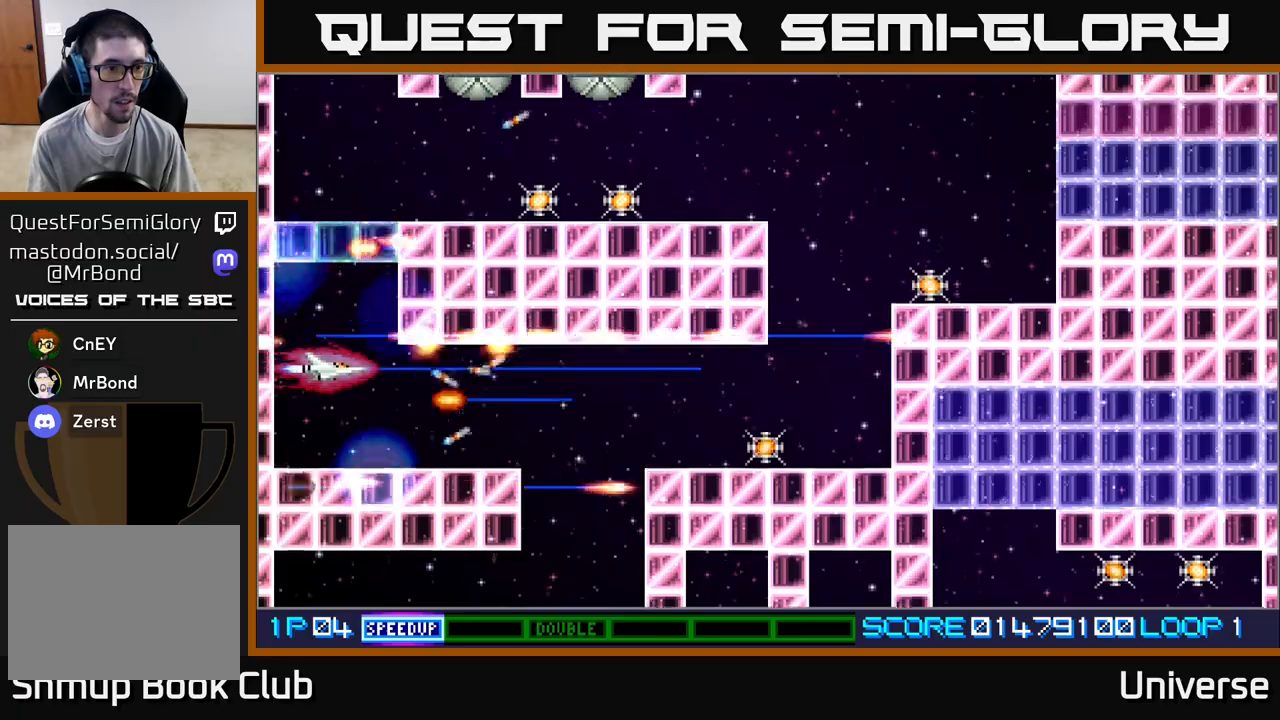
{"dt_ms": 500, "buttons": ["A"], "left_stick": "center", "events": [[50, "DPAD_DOWN", "up"], [200, "DPAD_DOWN", "down"], [250, "DPAD_DOWN", "up"]]}
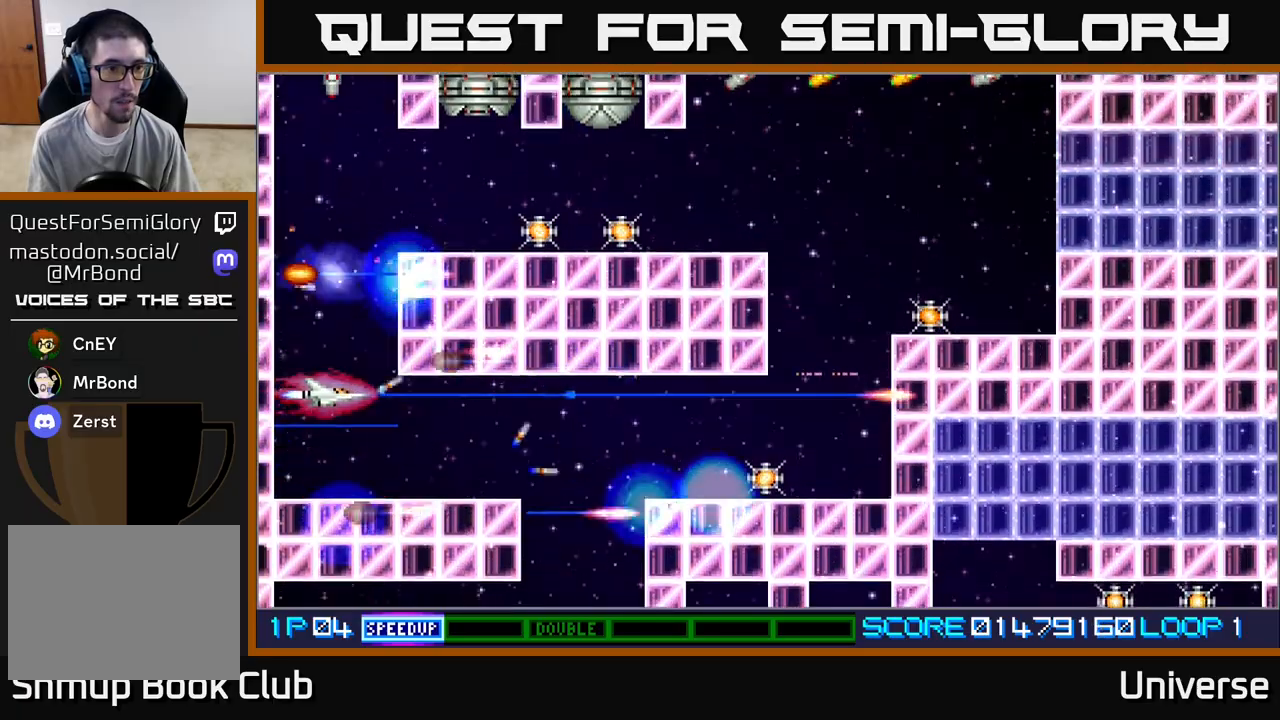
{"dt_ms": 500, "buttons": ["A"], "left_stick": "center", "events": [[33, "DPAD_UP", "down"], [483, "DPAD_UP", "up"]]}
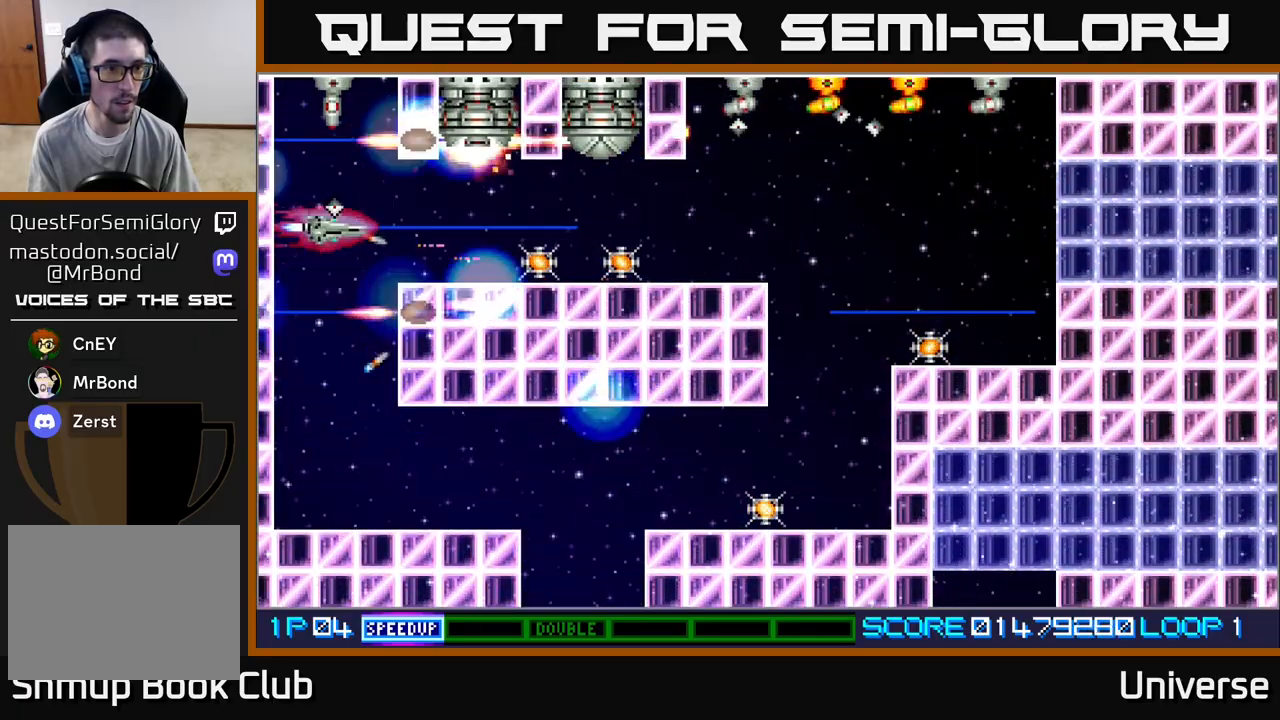
{"dt_ms": 500, "buttons": ["A", "DPAD_RIGHT"], "left_stick": "center", "events": [[67, "DPAD_DOWN", "down"], [83, "DPAD_RIGHT", "down"], [100, "DPAD_DOWN", "up"], [350, "DPAD_DOWN", "down"], [400, "DPAD_DOWN", "up"]]}
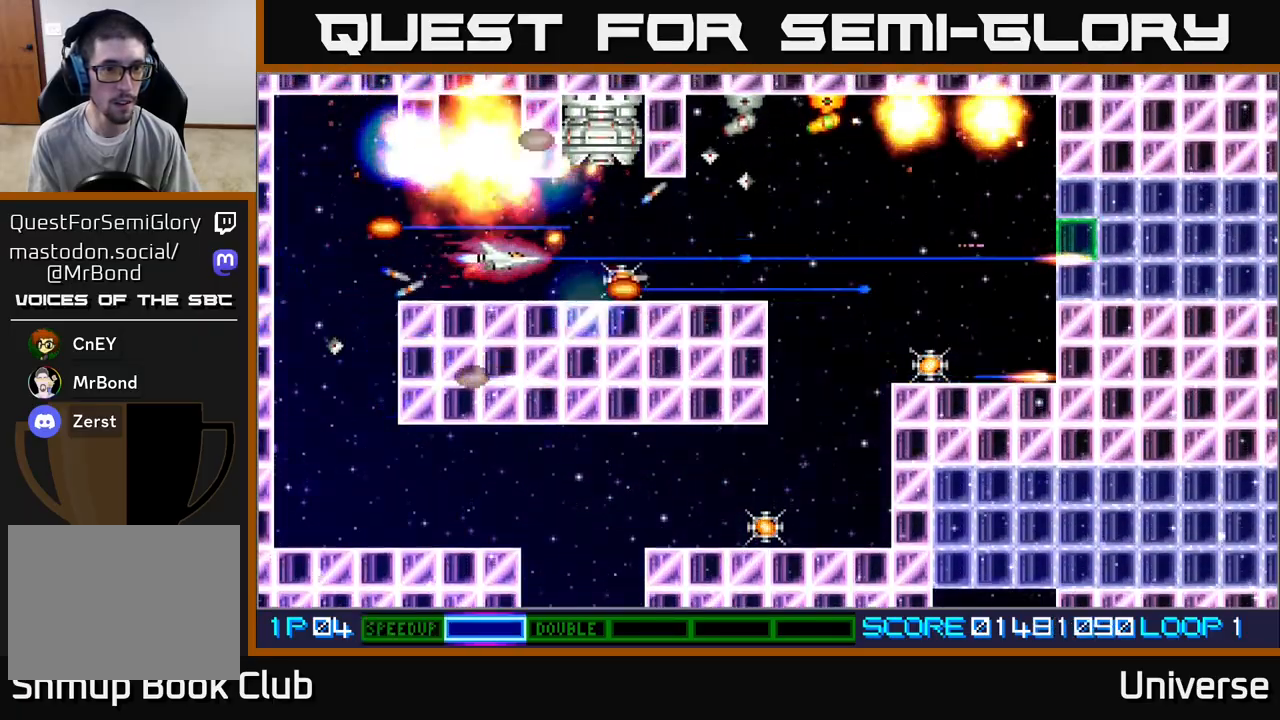
{"dt_ms": 500, "buttons": ["A", "DPAD_RIGHT"], "left_stick": "center", "events": [[50, "DPAD_DOWN", "down"], [150, "DPAD_DOWN", "up"]]}